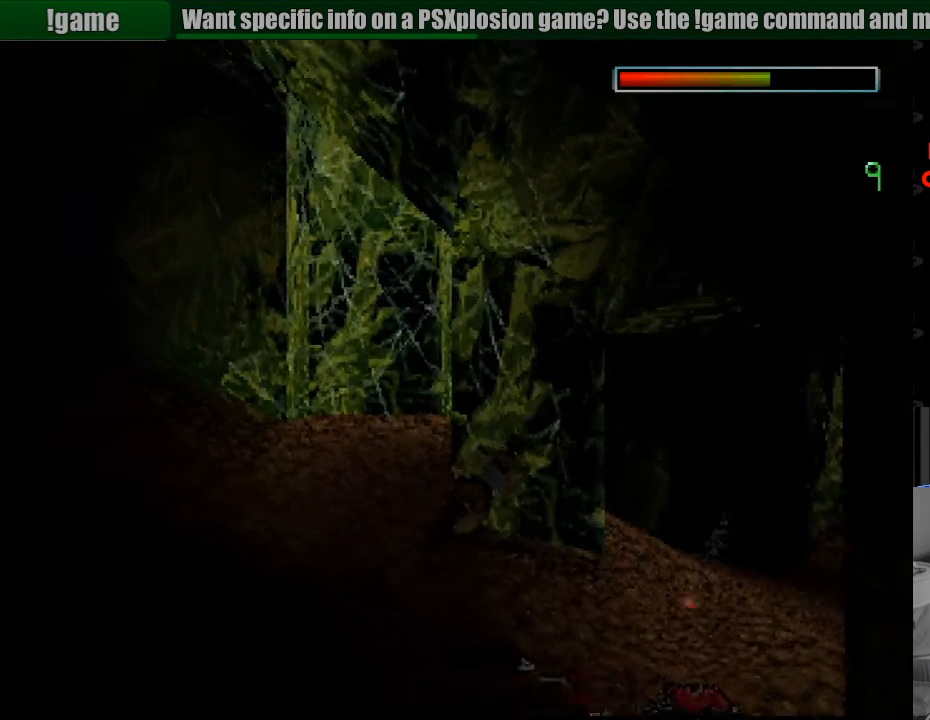
Gameplay with a controller (PlayStation layout); each line is a JSON object with the inputs held at the frame after it. "events" lists button and stick changes between this image and that frame as [ms after this image, input, new state], when the widget could be followed in between. Not read: L3 R3.
{"buttons": ["SQUARE", "DPAD_DOWN", "DPAD_RIGHT"], "events": [[83, "DPAD_LEFT", "up"], [150, "DPAD_LEFT", "down"], [166, "DPAD_LEFT", "up"], [333, "DPAD_LEFT", "down"], [400, "DPAD_LEFT", "up"], [400, "SQUARE", "down"], [416, "CROSS", "down"], [450, "CROSS", "up"], [450, "DPAD_RIGHT", "down"]]}
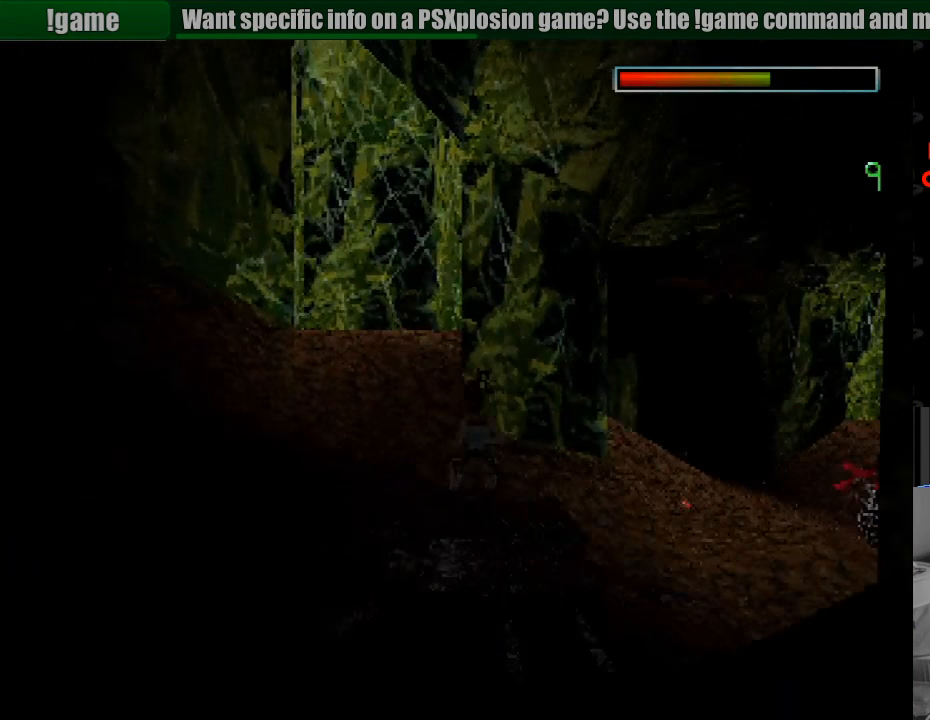
{"buttons": ["SQUARE", "DPAD_DOWN"], "events": [[133, "DPAD_RIGHT", "up"], [250, "DPAD_LEFT", "down"], [333, "DPAD_LEFT", "up"]]}
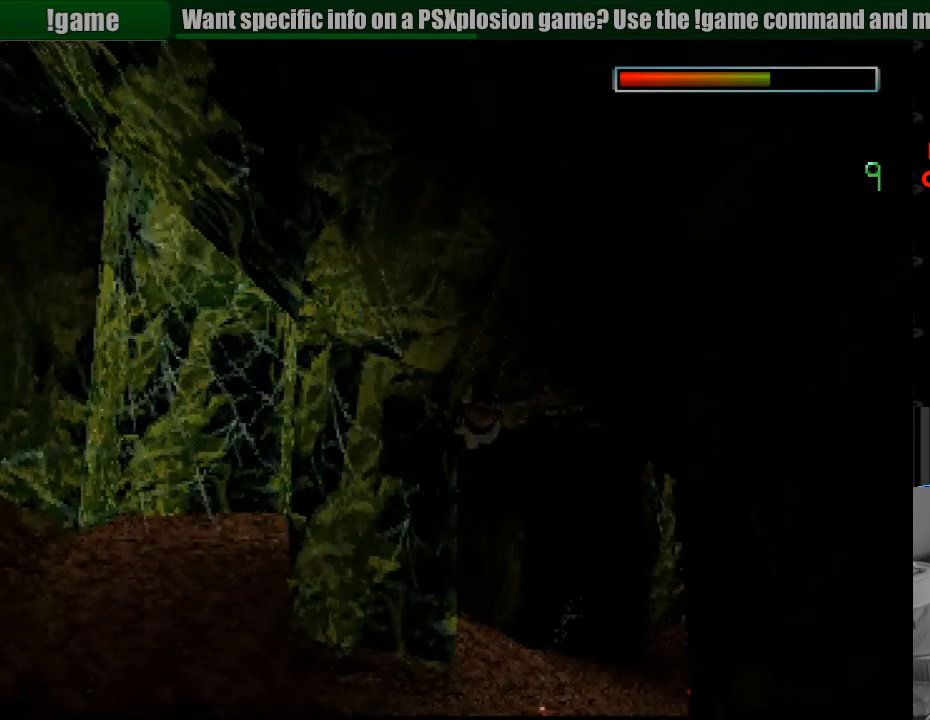
{"buttons": ["DPAD_DOWN", "DPAD_LEFT"], "events": [[333, "DPAD_LEFT", "down"], [367, "SQUARE", "up"]]}
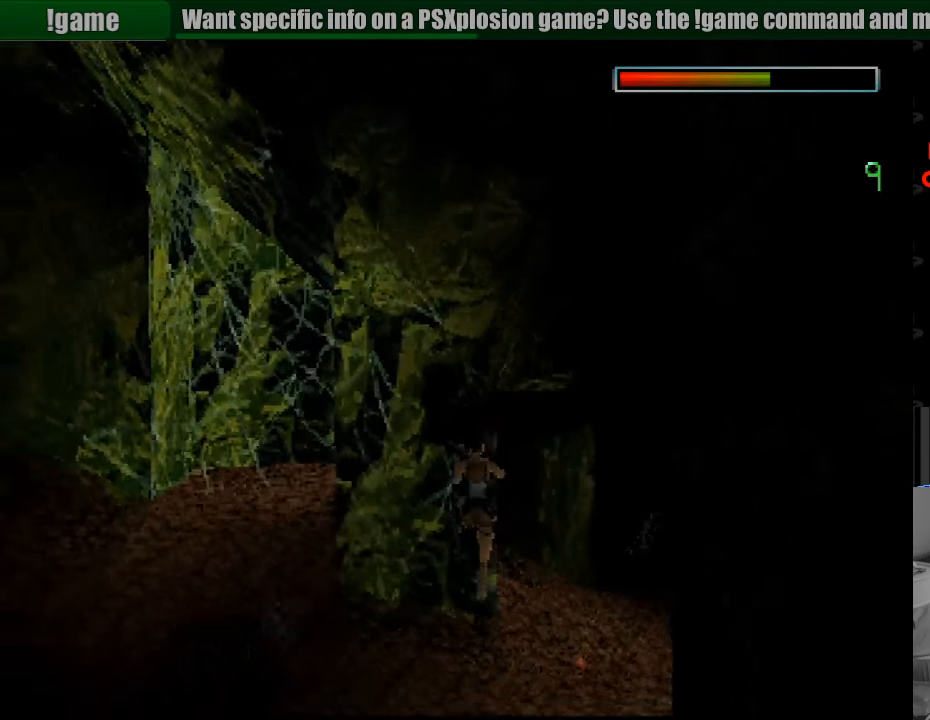
{"buttons": ["CROSS", "SQUARE", "DPAD_DOWN"], "events": [[50, "SQUARE", "down"], [83, "DPAD_LEFT", "up"], [283, "CROSS", "down"]]}
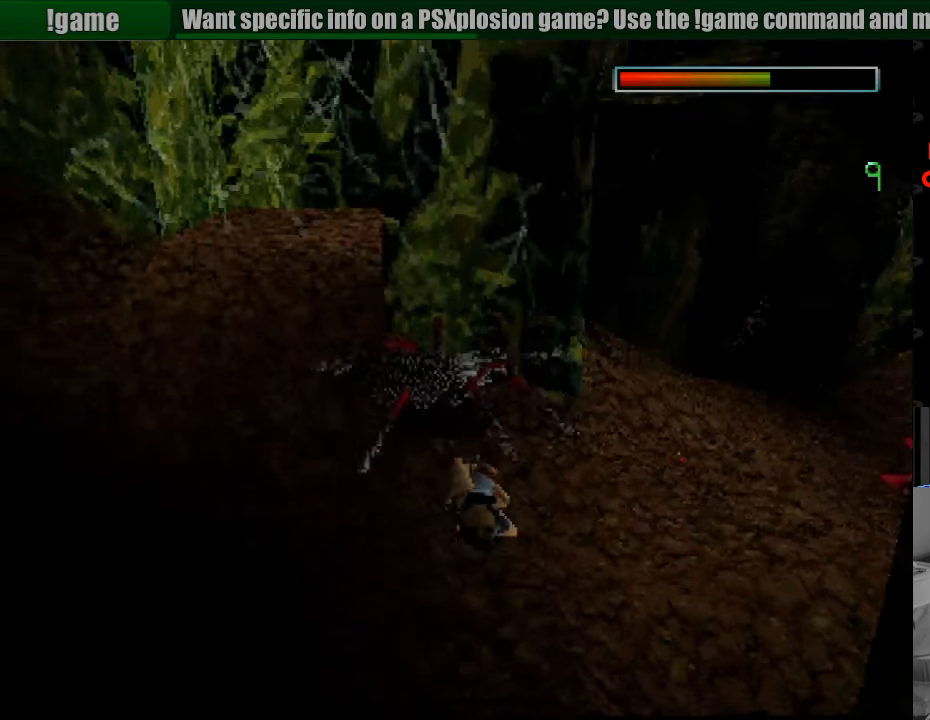
{"buttons": ["CROSS", "SQUARE", "DPAD_DOWN"], "events": [[450, "DPAD_DOWN", "up"], [467, "DPAD_DOWN", "down"]]}
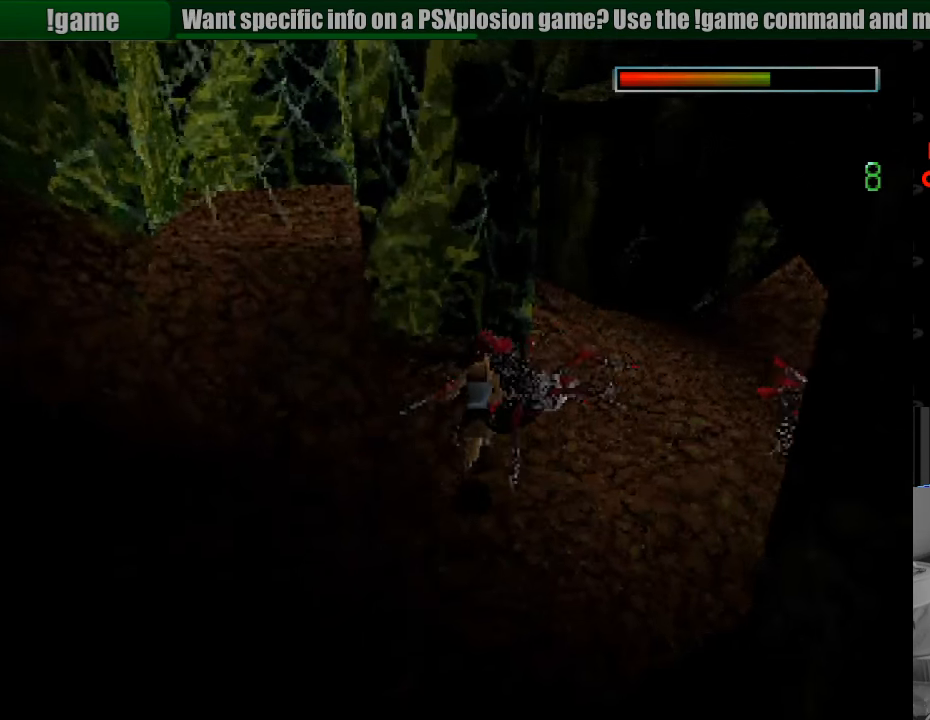
{"buttons": ["CROSS", "SQUARE", "DPAD_DOWN"], "events": []}
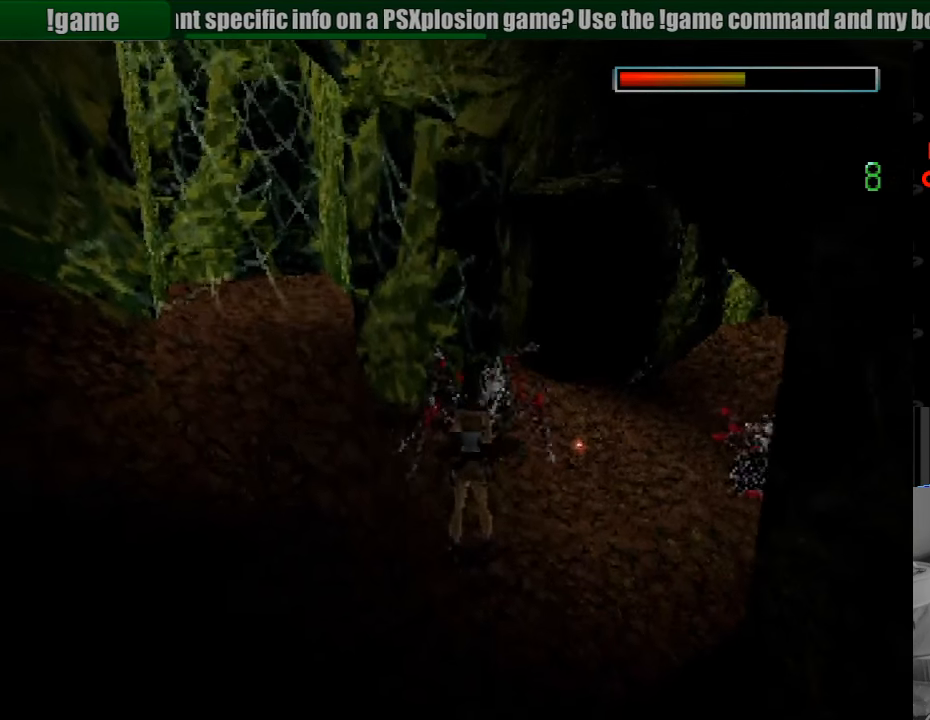
{"buttons": ["CROSS", "SQUARE", "DPAD_DOWN"], "events": [[450, "SQUARE", "up"], [467, "SQUARE", "down"]]}
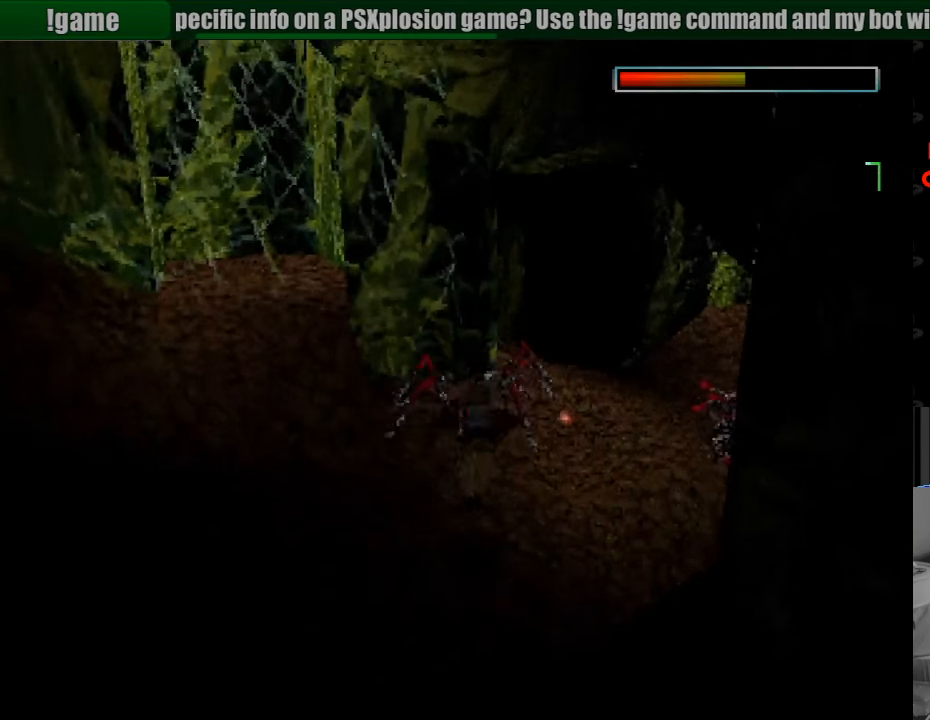
{"buttons": ["CROSS", "SQUARE", "DPAD_DOWN"], "events": []}
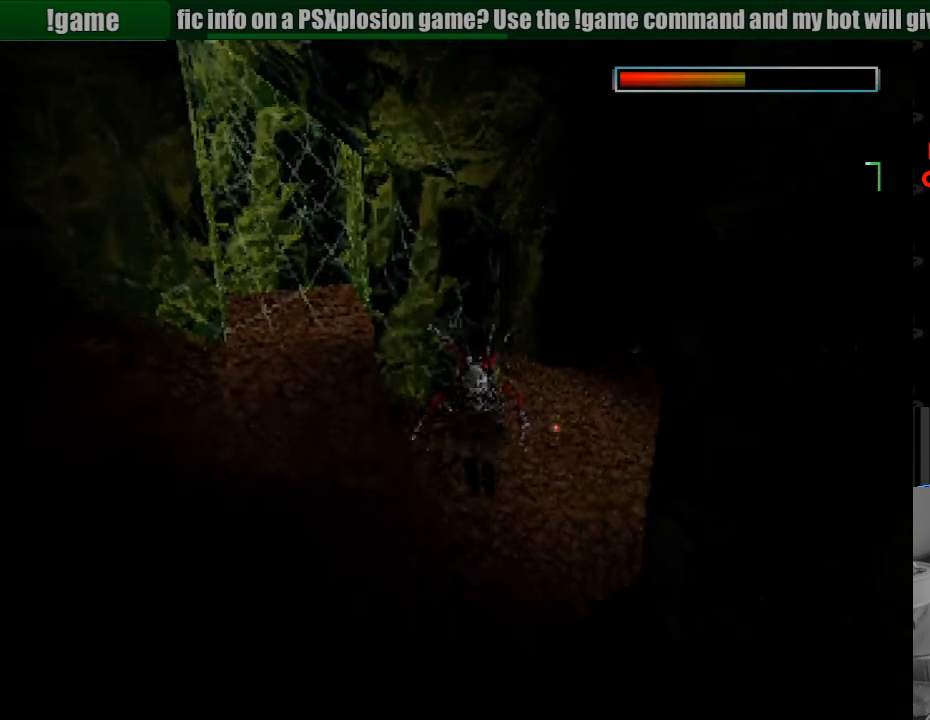
{"buttons": [], "events": [[50, "DPAD_DOWN", "up"], [67, "SQUARE", "up"], [83, "CROSS", "up"]]}
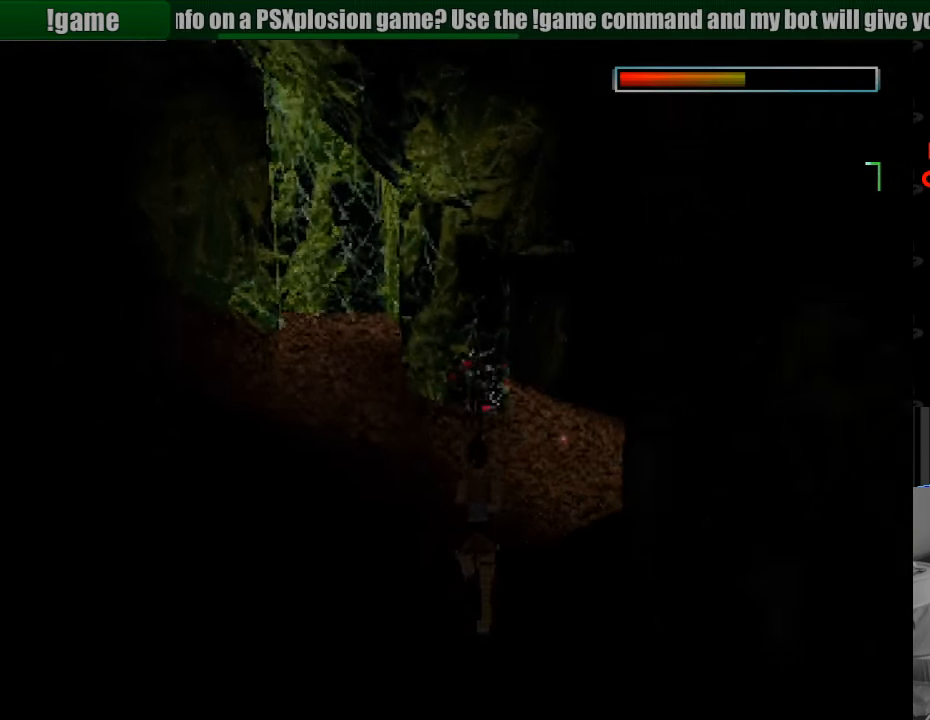
{"buttons": [], "events": [[283, "DPAD_RIGHT", "down"], [350, "DPAD_RIGHT", "up"]]}
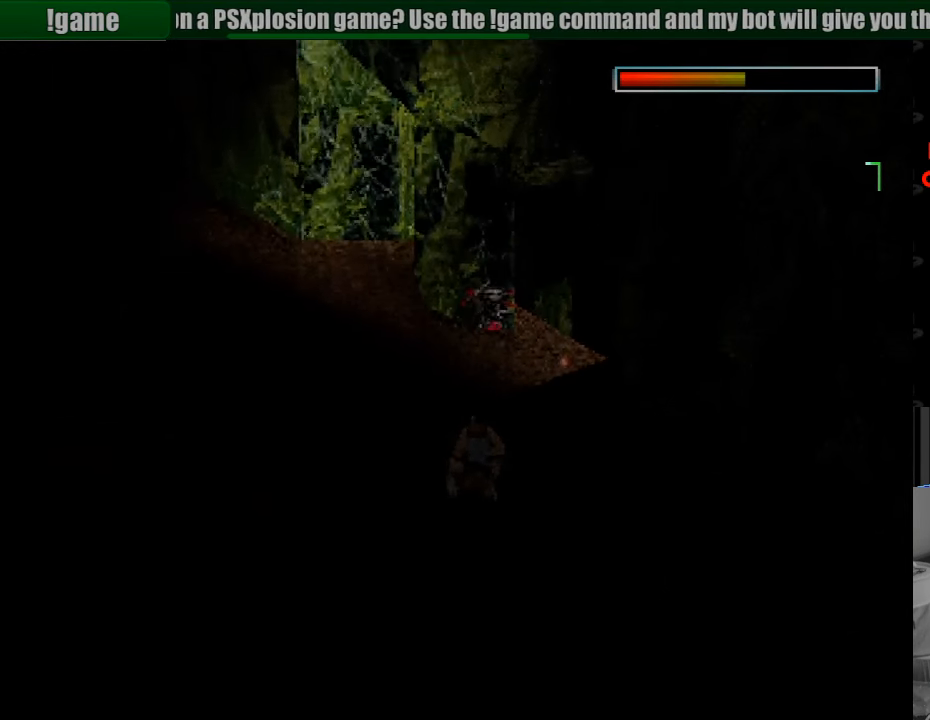
{"buttons": ["DPAD_UP", "DPAD_LEFT"], "events": [[267, "DPAD_UP", "down"], [483, "DPAD_LEFT", "down"]]}
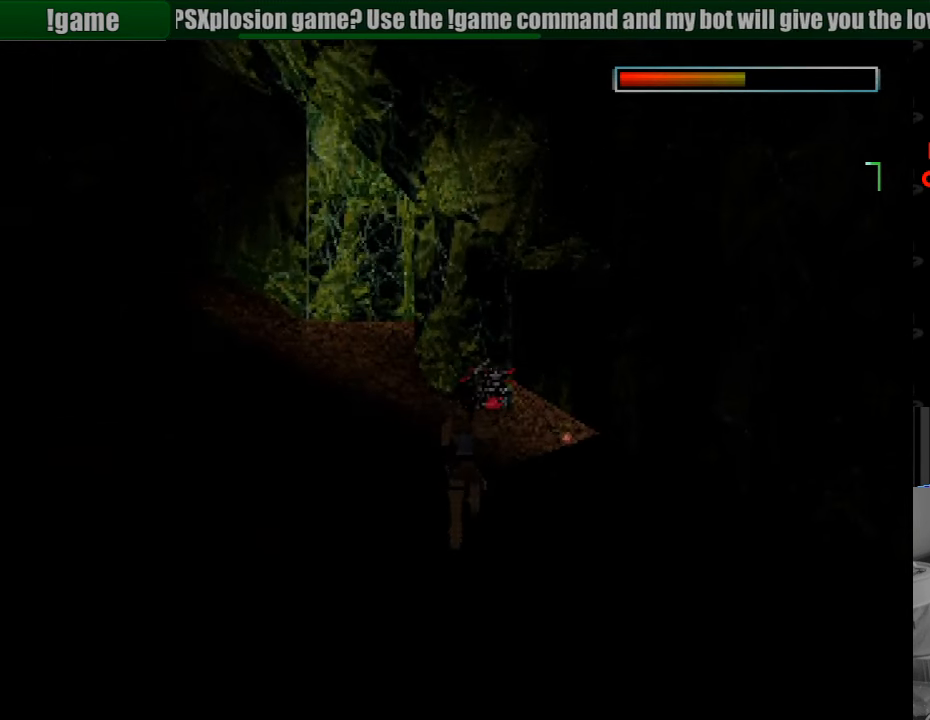
{"buttons": ["DPAD_UP"], "events": [[117, "DPAD_LEFT", "up"], [133, "DPAD_LEFT", "down"], [233, "DPAD_UP", "up"], [250, "DPAD_UP", "down"], [283, "DPAD_LEFT", "up"], [366, "DPAD_RIGHT", "down"], [516, "DPAD_RIGHT", "up"]]}
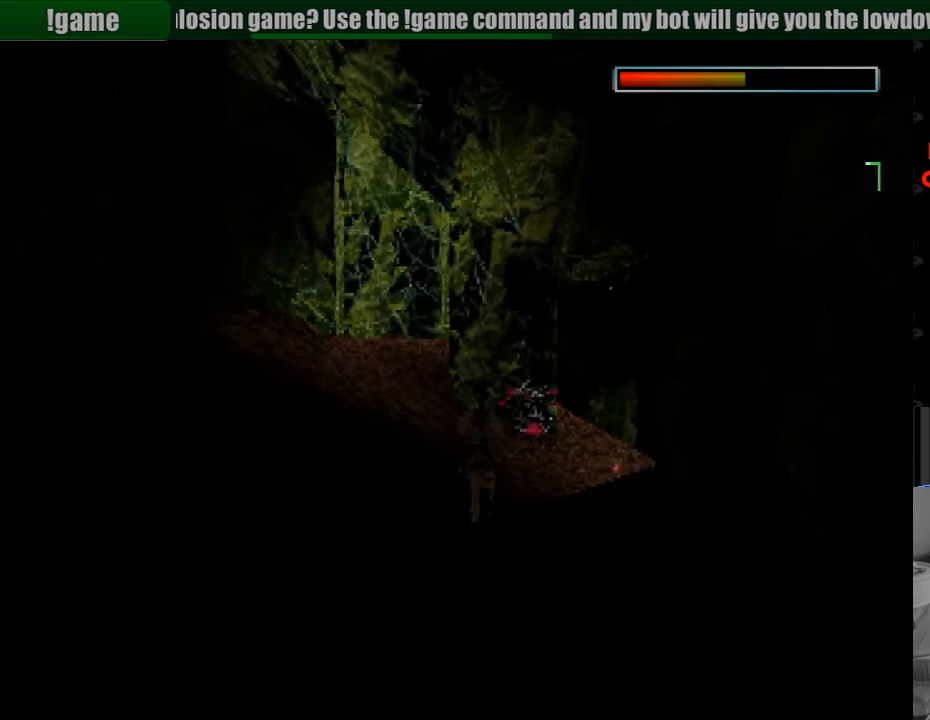
{"buttons": ["DPAD_UP", "DPAD_RIGHT"], "events": [[50, "DPAD_RIGHT", "down"]]}
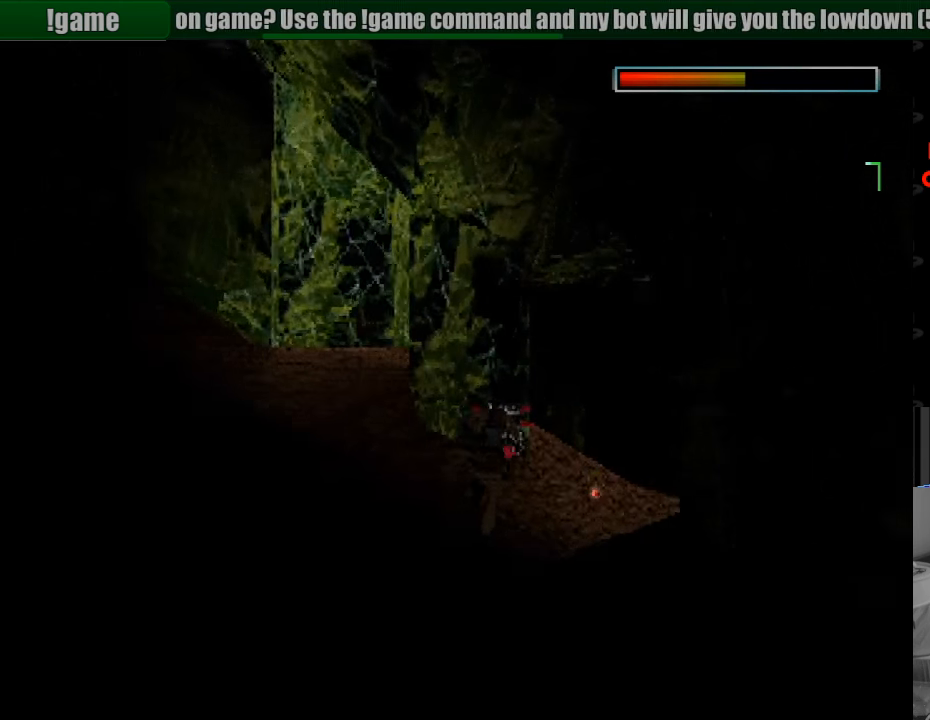
{"buttons": [], "events": [[200, "DPAD_UP", "up"], [217, "DPAD_RIGHT", "up"]]}
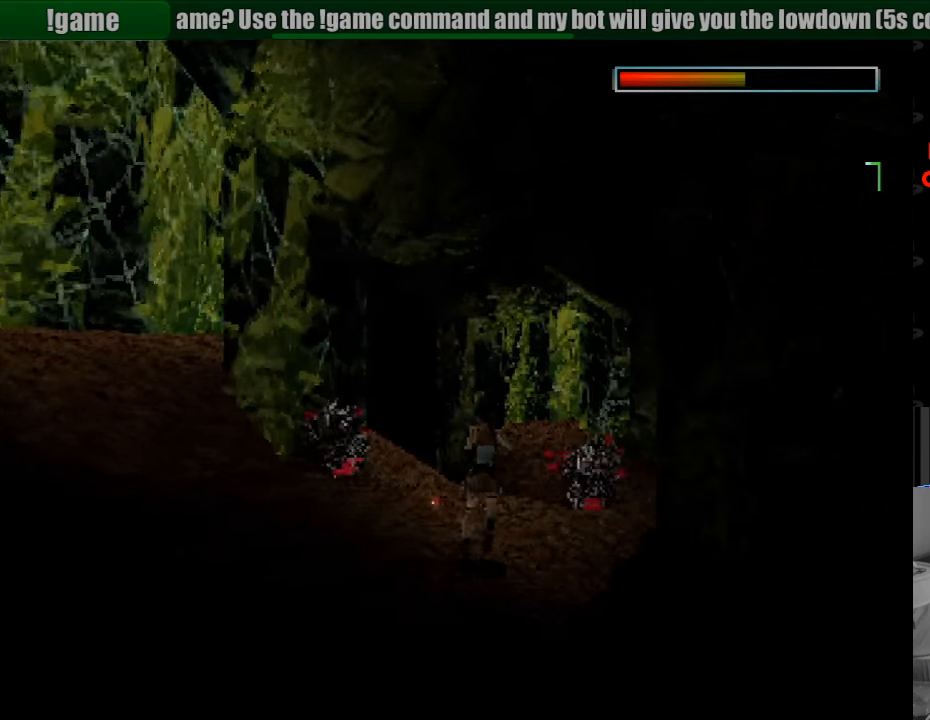
{"buttons": [], "events": []}
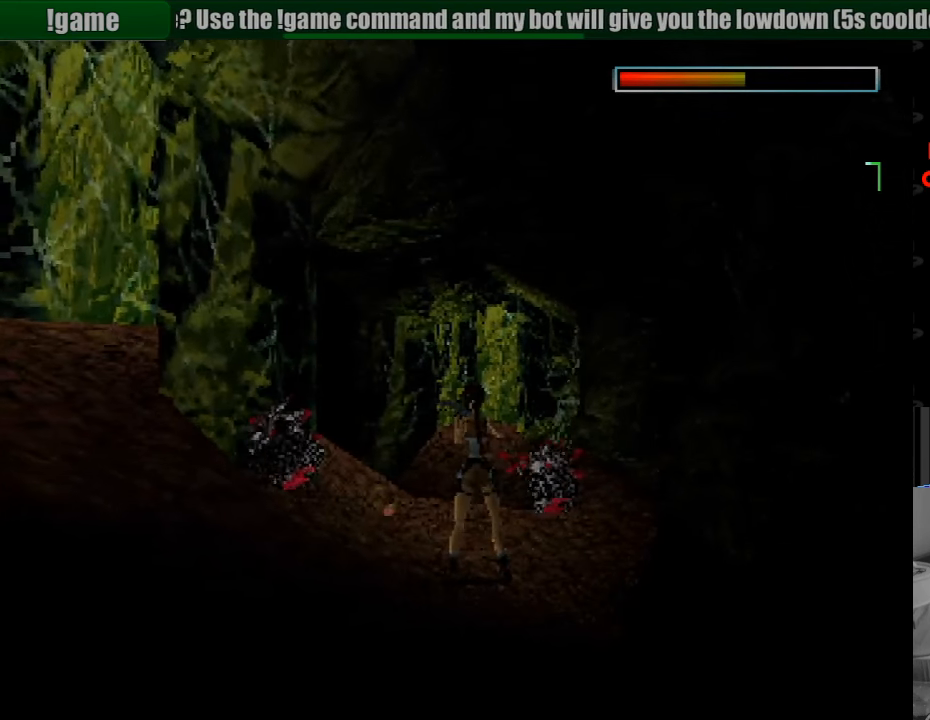
{"buttons": [], "events": []}
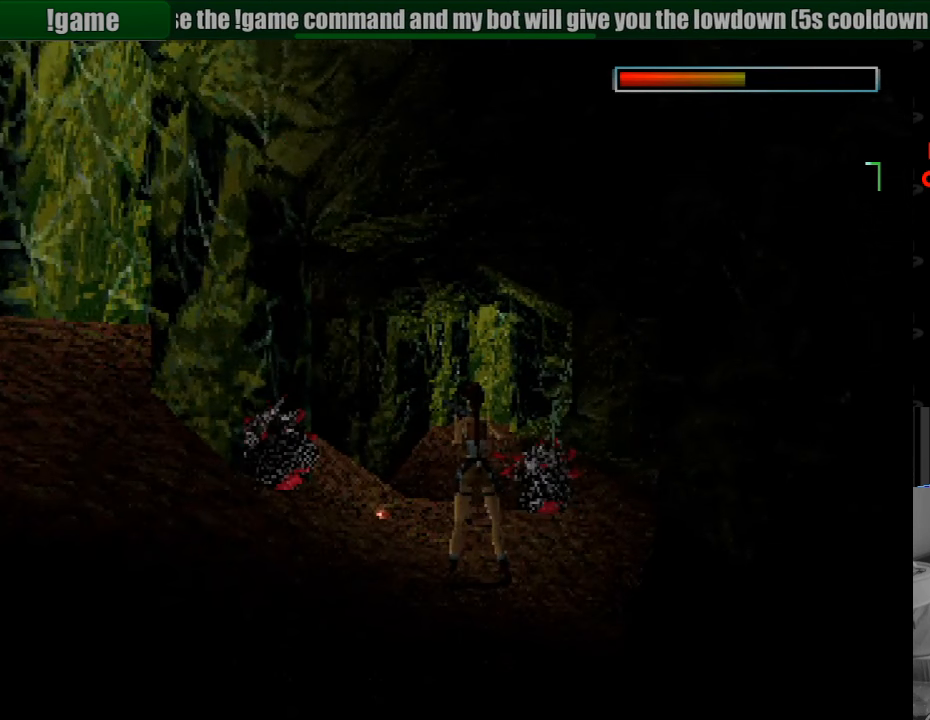
{"buttons": [], "events": []}
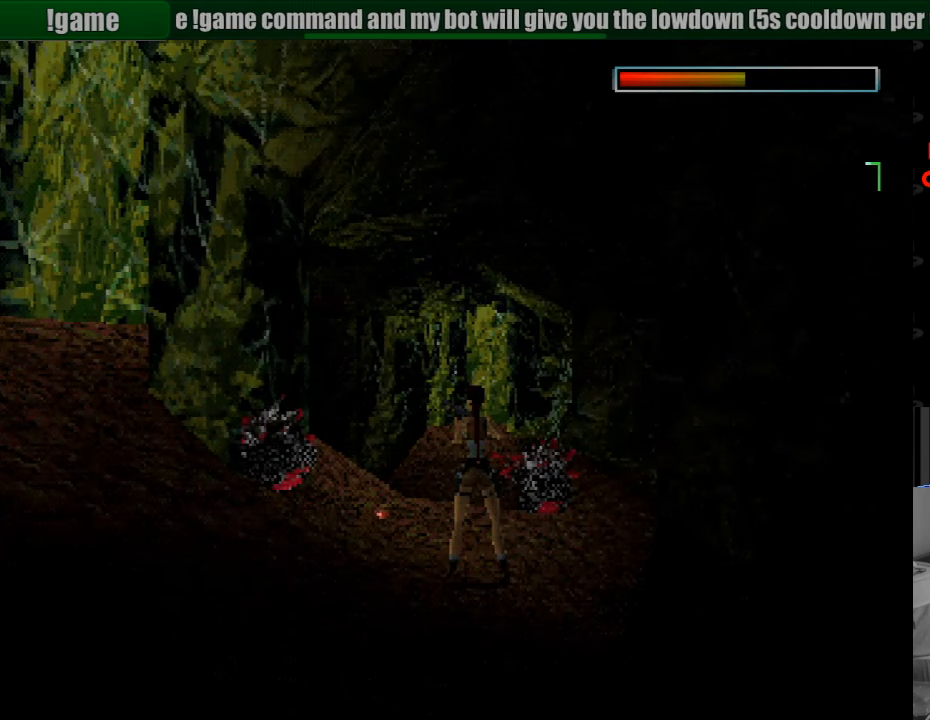
{"buttons": ["DPAD_UP", "DPAD_LEFT"], "events": [[17, "DPAD_UP", "down"], [383, "DPAD_LEFT", "down"]]}
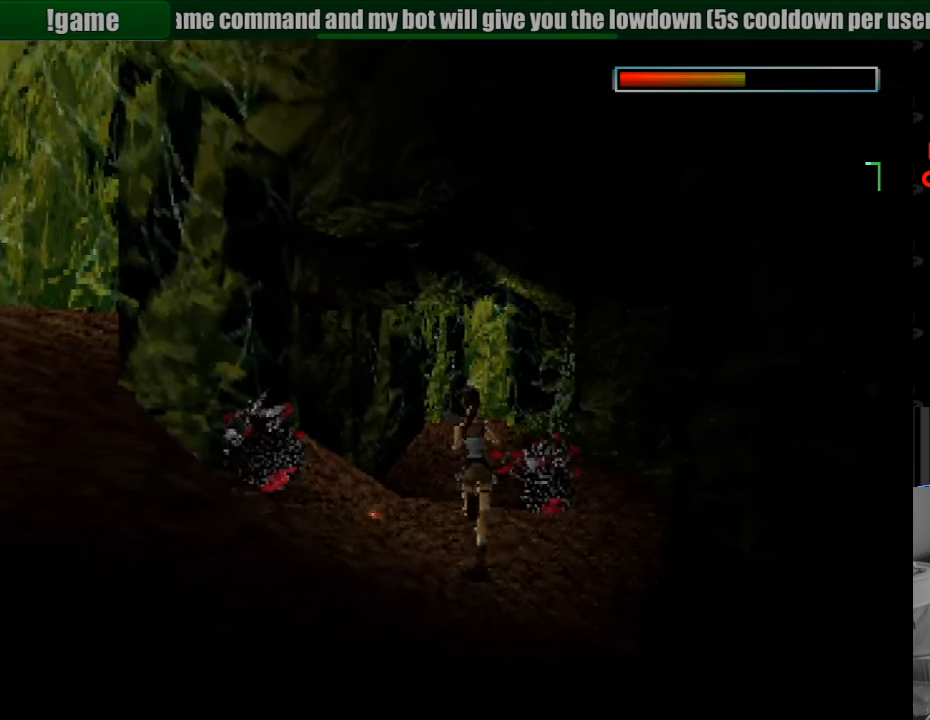
{"buttons": ["DPAD_UP", "DPAD_LEFT"], "events": [[17, "START", "down"], [33, "START", "up"], [67, "DPAD_LEFT", "up"], [300, "DPAD_LEFT", "down"]]}
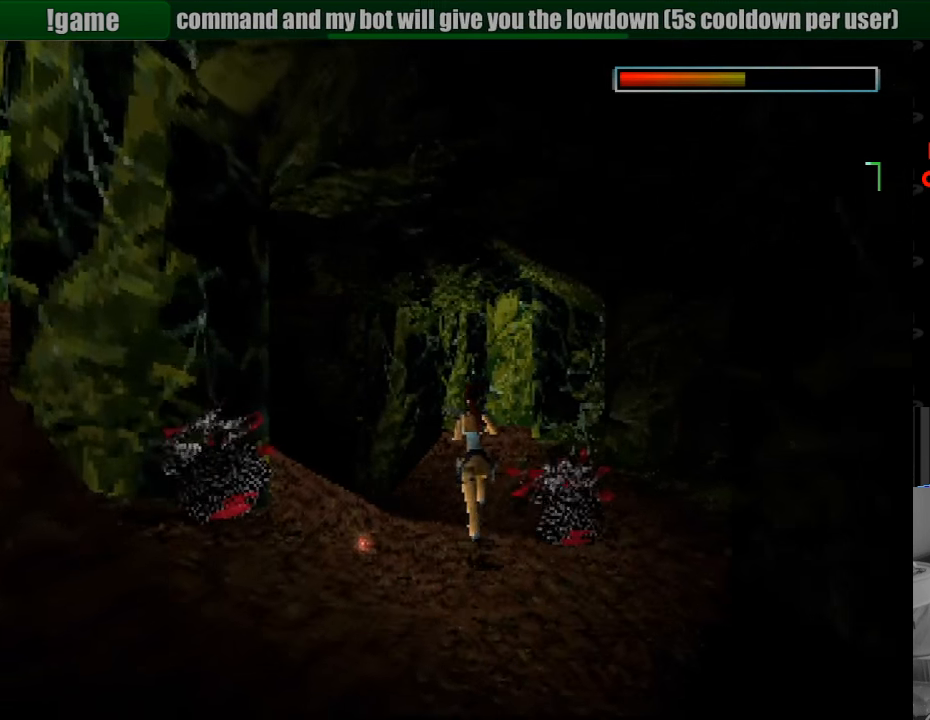
{"buttons": ["DPAD_LEFT"], "events": [[117, "DPAD_LEFT", "up"], [183, "DPAD_UP", "up"], [400, "DPAD_LEFT", "down"]]}
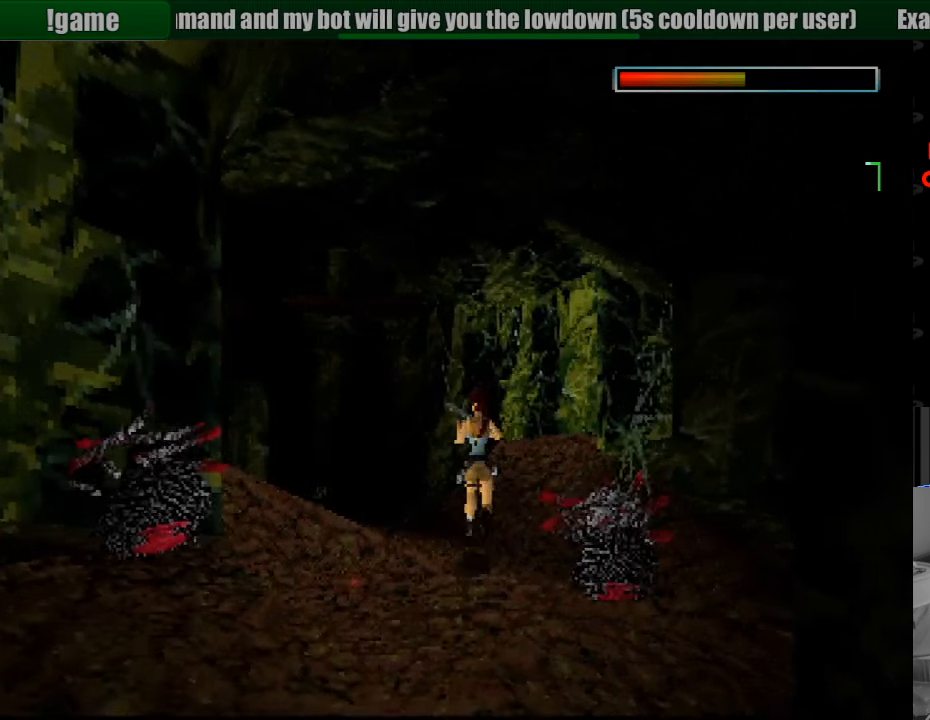
{"buttons": [], "events": [[133, "DPAD_LEFT", "up"], [183, "SELECT", "down"], [350, "SELECT", "up"]]}
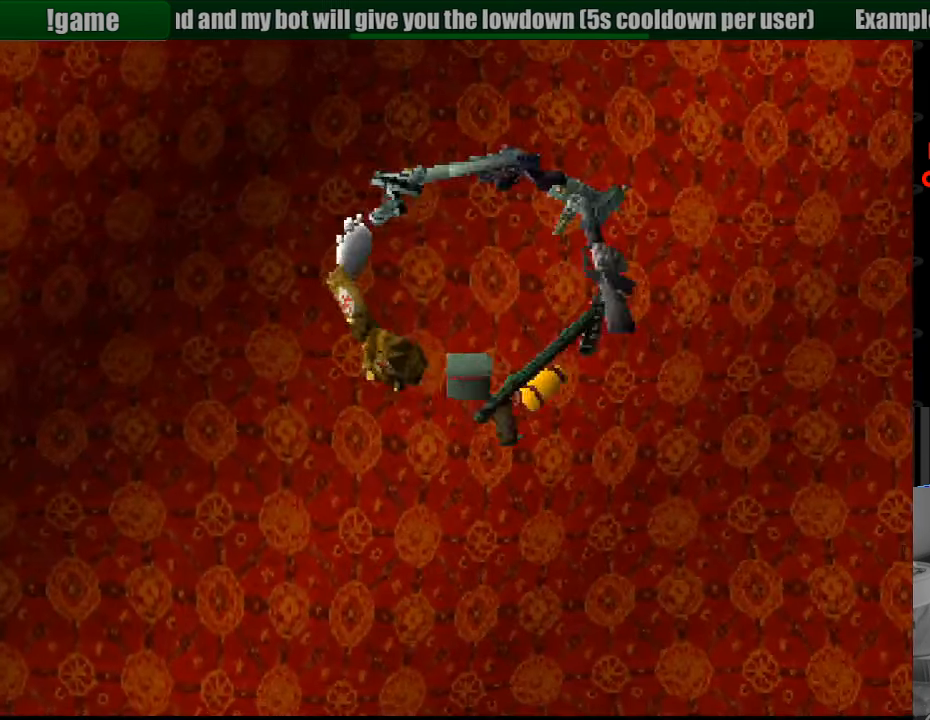
{"buttons": [], "events": []}
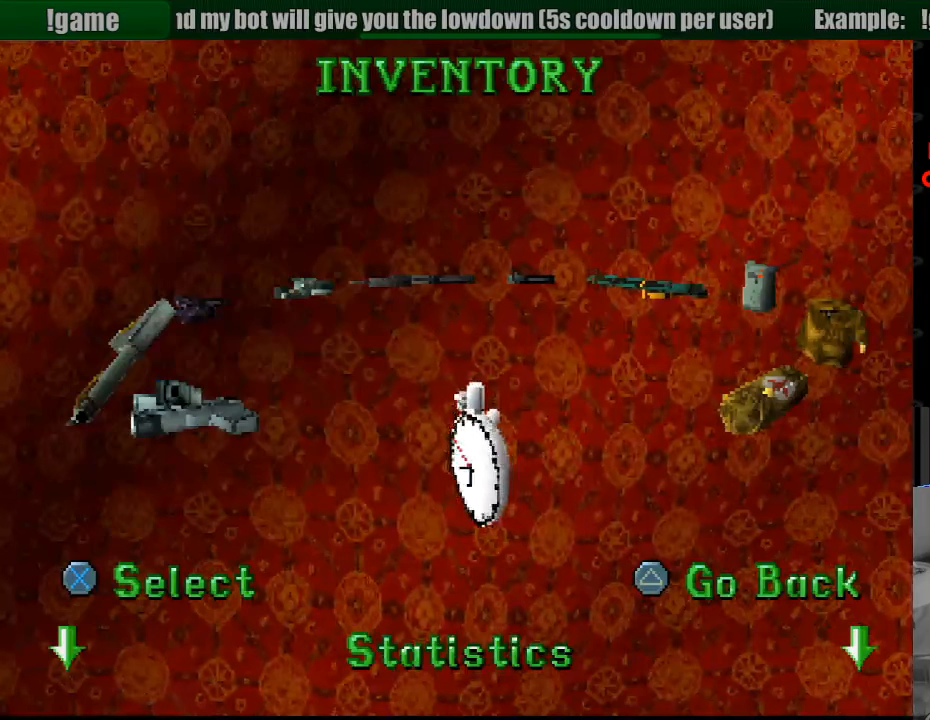
{"buttons": ["CROSS"], "events": [[66, "DPAD_LEFT", "down"], [250, "DPAD_LEFT", "up"], [483, "CROSS", "down"]]}
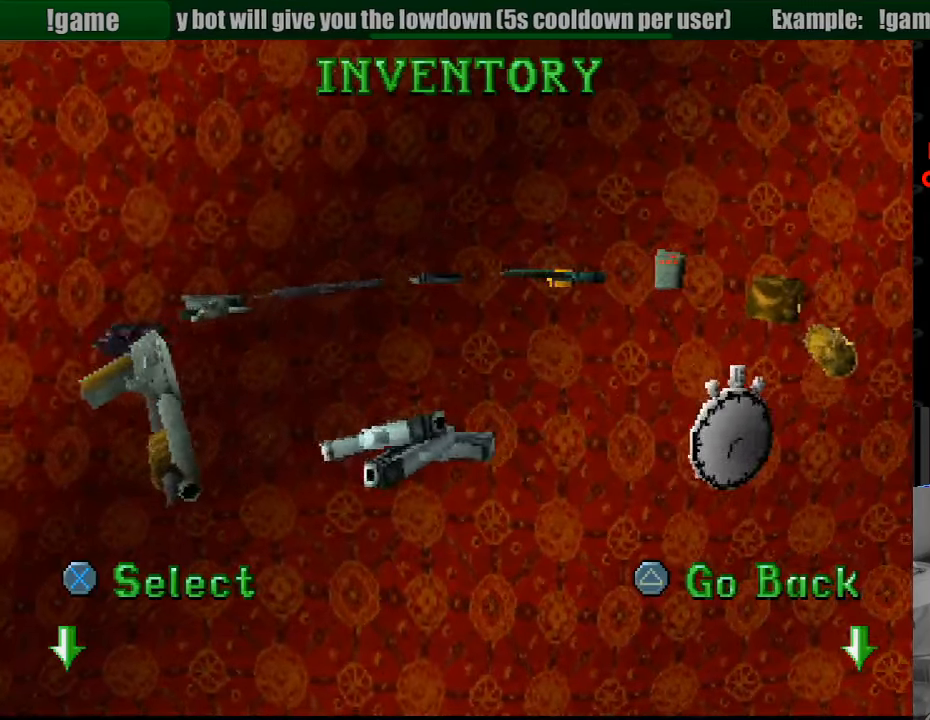
{"buttons": [], "events": [[116, "CROSS", "up"]]}
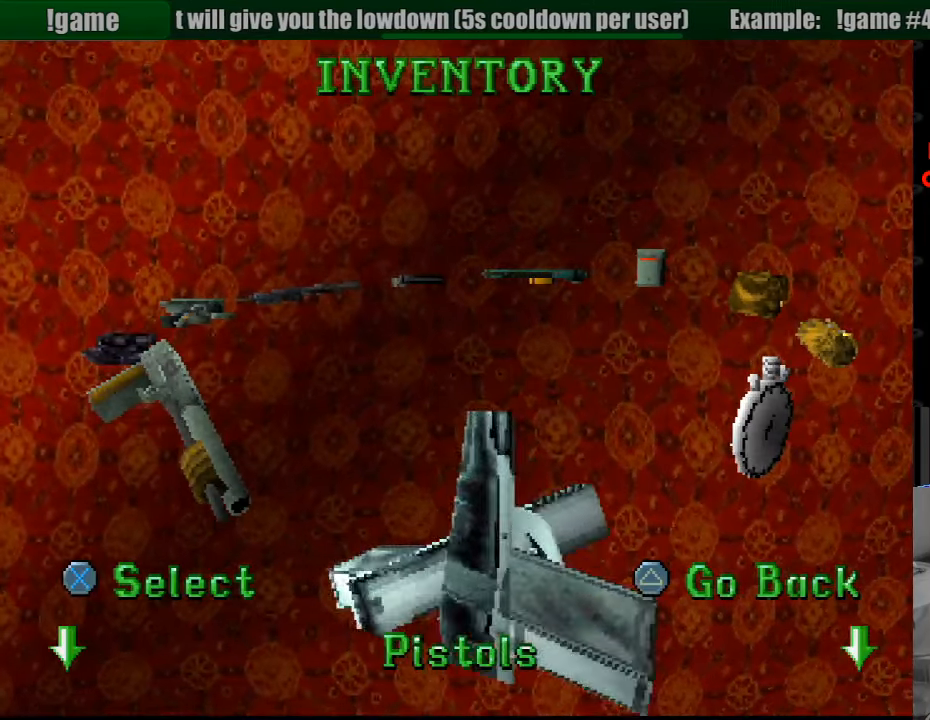
{"buttons": [], "events": []}
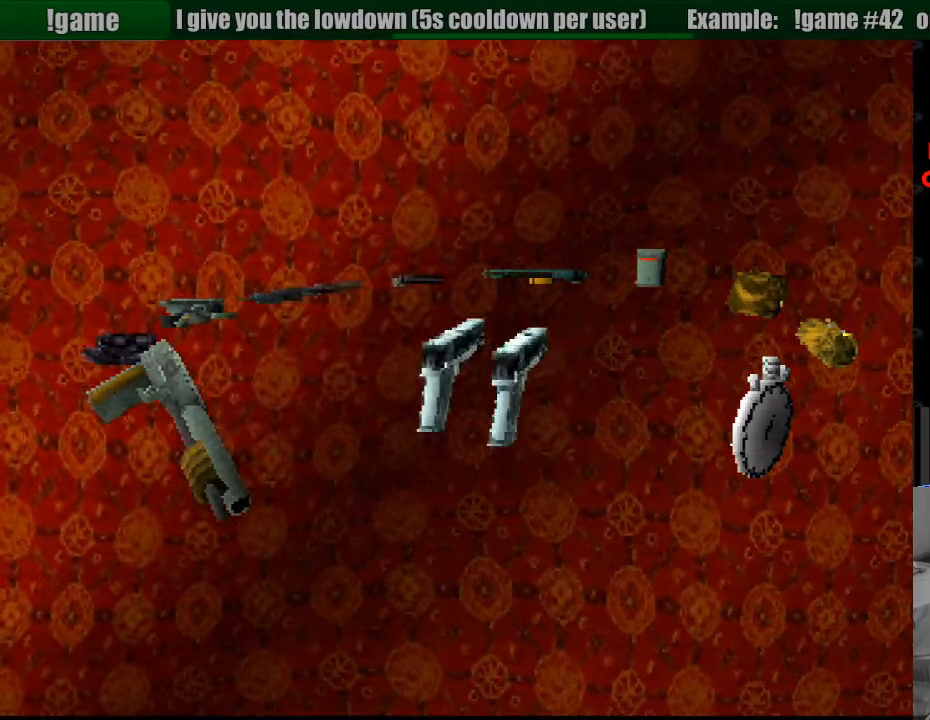
{"buttons": [], "events": []}
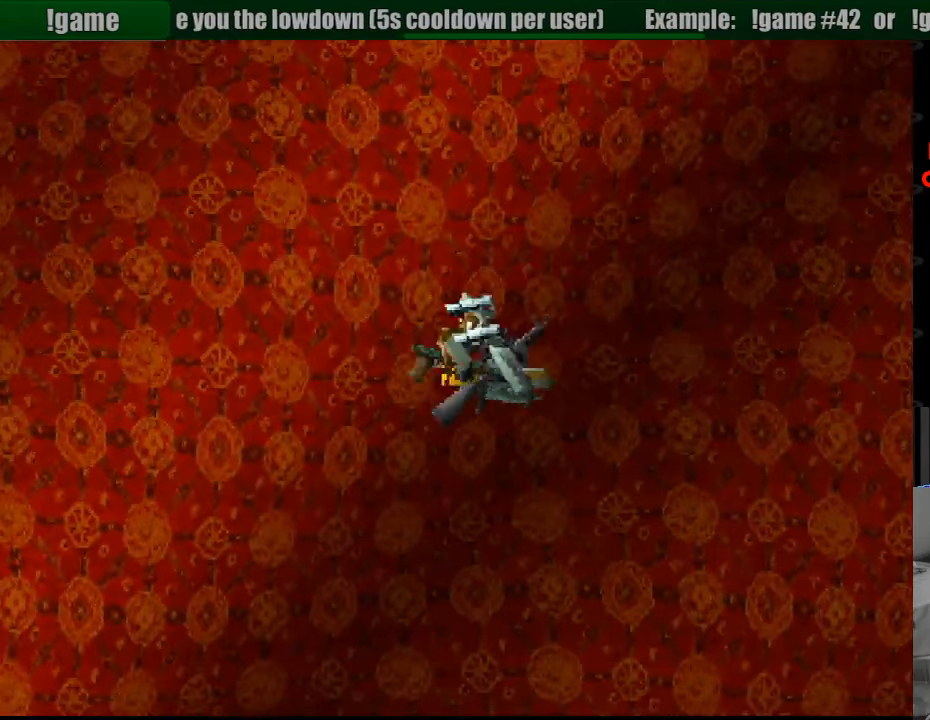
{"buttons": ["DPAD_UP", "DPAD_LEFT"], "events": [[433, "DPAD_LEFT", "down"], [433, "DPAD_UP", "down"]]}
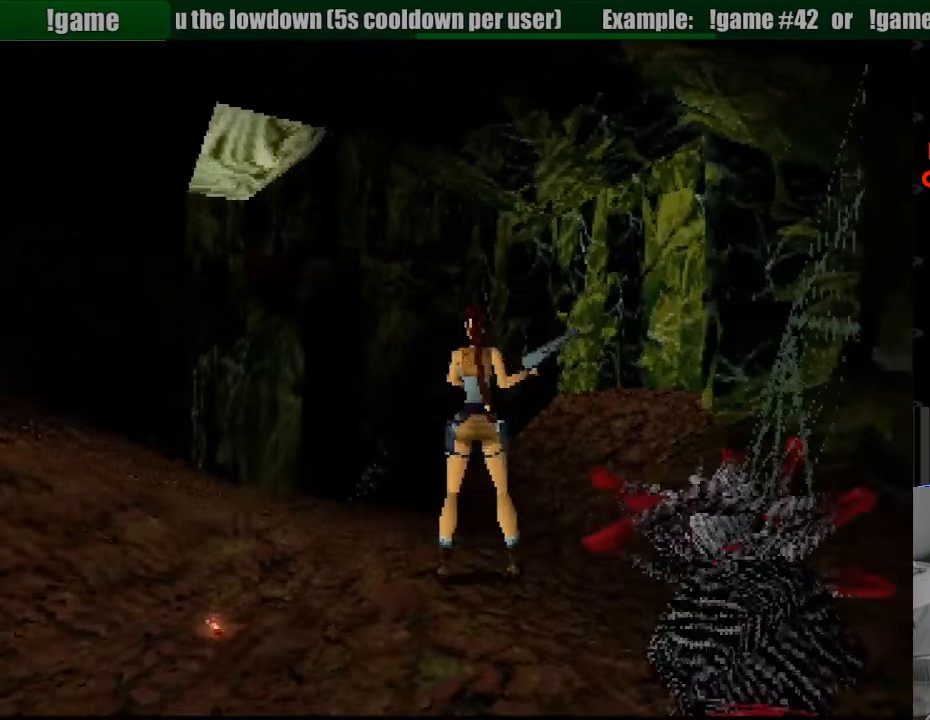
{"buttons": ["DPAD_UP", "DPAD_LEFT"], "events": [[283, "DPAD_LEFT", "up"], [466, "DPAD_LEFT", "down"]]}